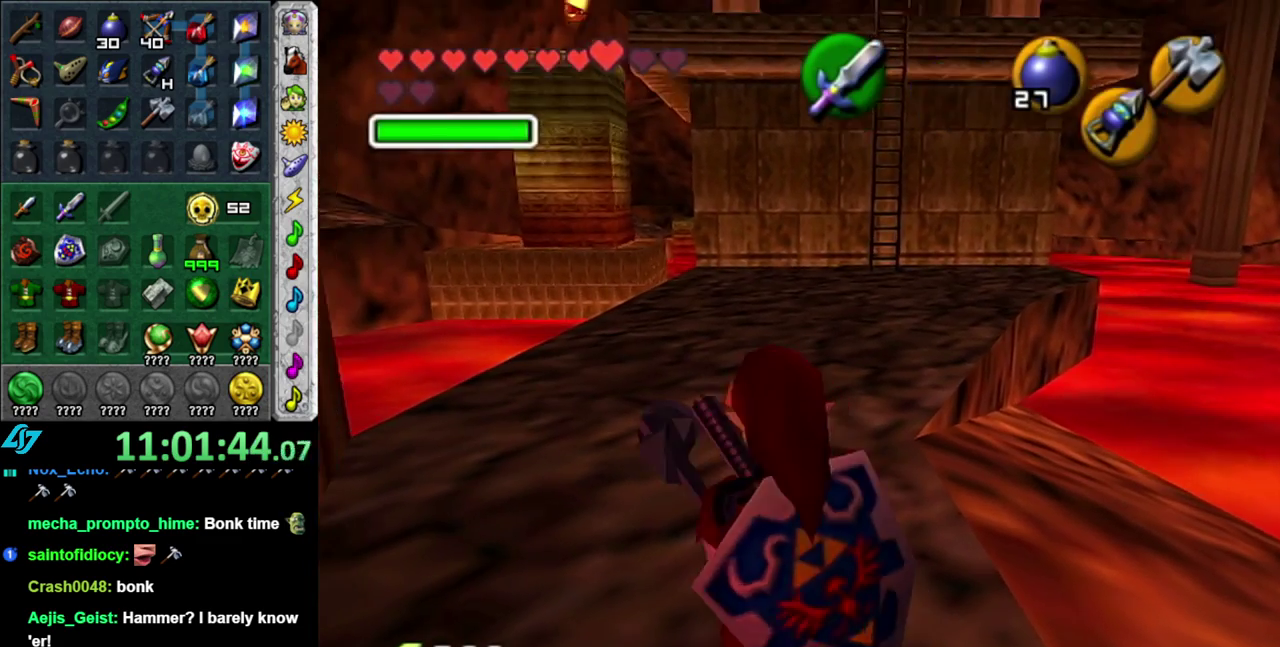
Gameplay with a controller (Nintendo layout); each line is a JSON object with the inputs held at the frame after it. "events" lists button and stick changes between this image and that frame as [ms after this image, input, new state], when the widget could be followed in between. This overlay highlights the sticks when they move; stick clicks (L3 R3) are not distinguishable. Not read: L3 R2 R3 Y.
{"buttons": ["A"], "left_stick": "up", "right_stick": "center", "events": [[233, "A", "down"], [333, "A", "up"], [400, "A", "down"]]}
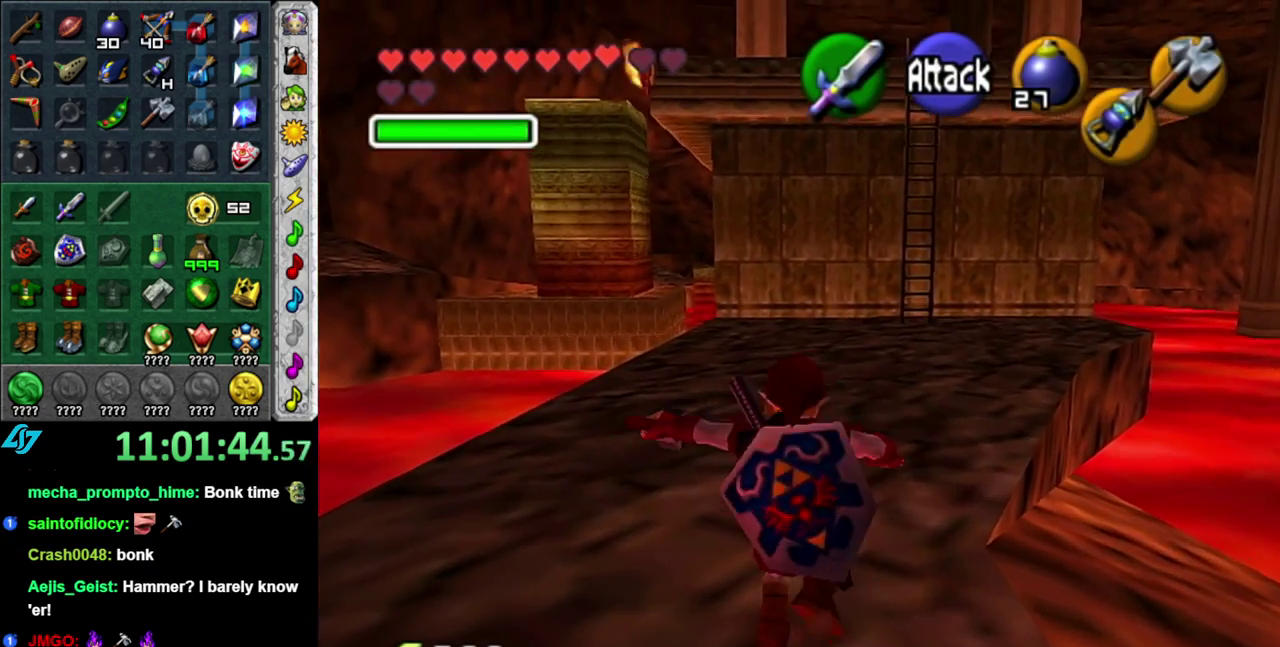
{"buttons": ["A"], "left_stick": "up", "right_stick": "center", "events": [[17, "A", "up"], [433, "A", "down"]]}
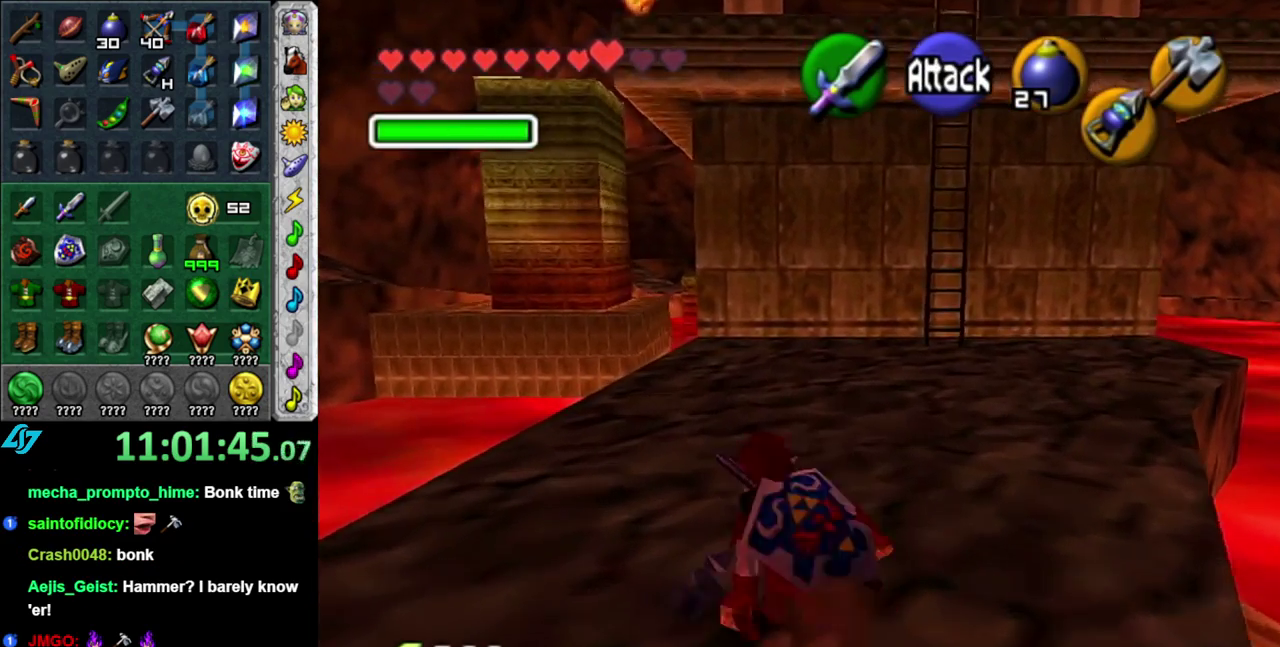
{"buttons": [], "left_stick": "up", "right_stick": "center", "events": [[83, "A", "up"]]}
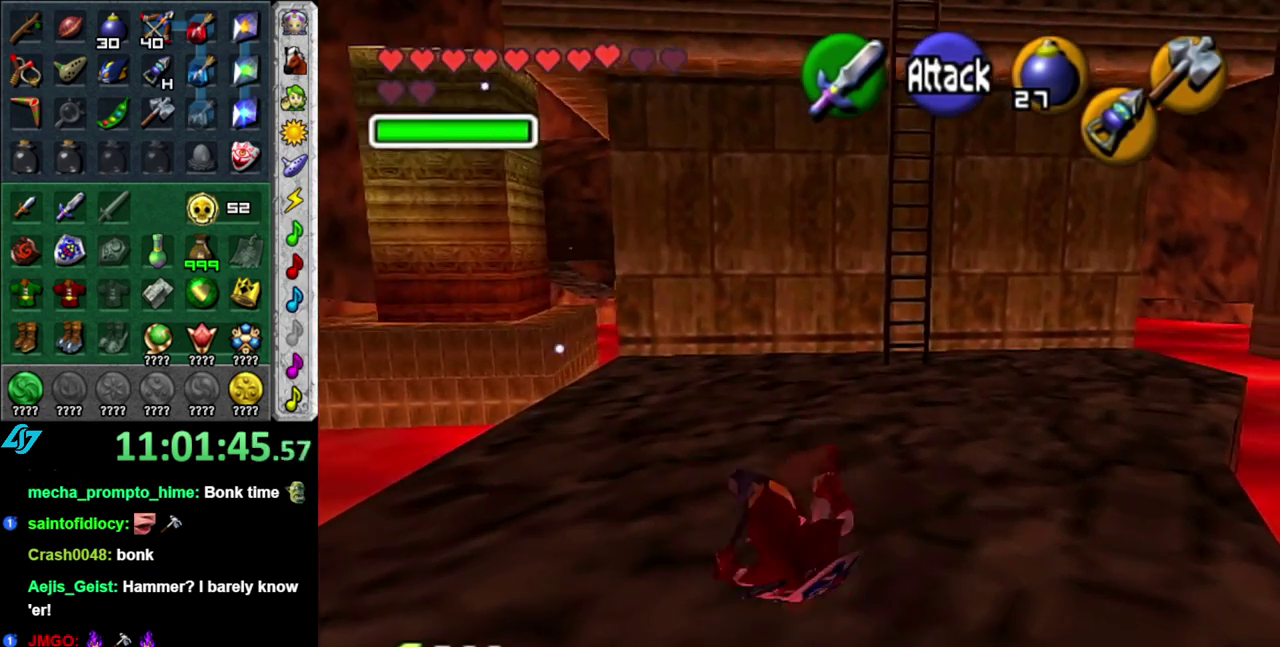
{"buttons": [], "left_stick": "up", "right_stick": "center", "events": [[150, "left_stick", "up-right"], [367, "left_stick", "up"]]}
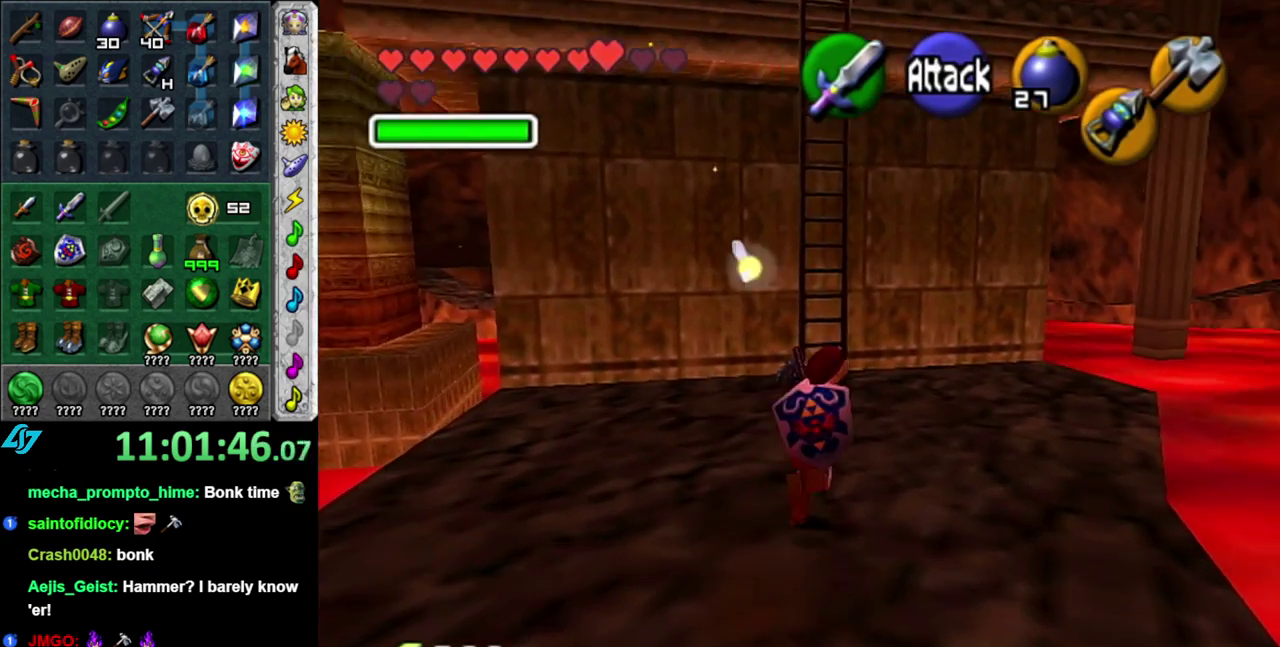
{"buttons": [], "left_stick": "down-left", "right_stick": "center", "events": [[333, "left_stick", "center"], [483, "left_stick", "down-left"]]}
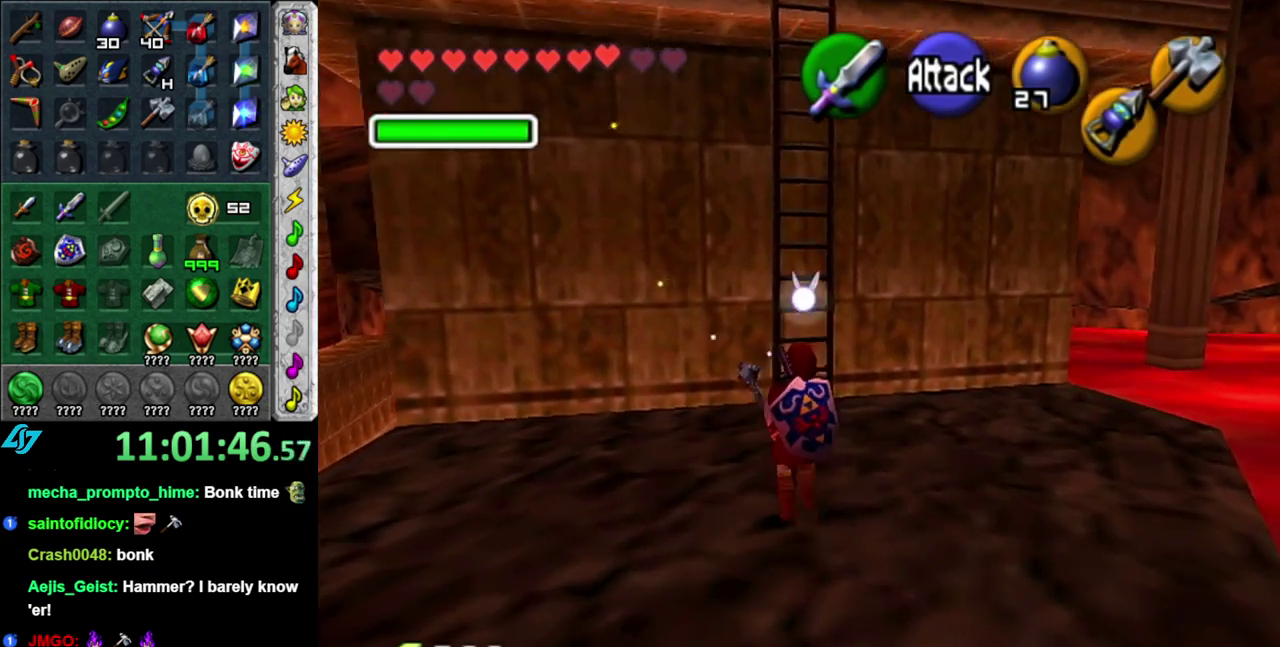
{"buttons": ["B"], "left_stick": "center", "right_stick": "center", "events": [[117, "L1", "down"], [150, "left_stick", "center"], [200, "B", "down"], [367, "B", "up"], [400, "L1", "up"], [433, "B", "down"]]}
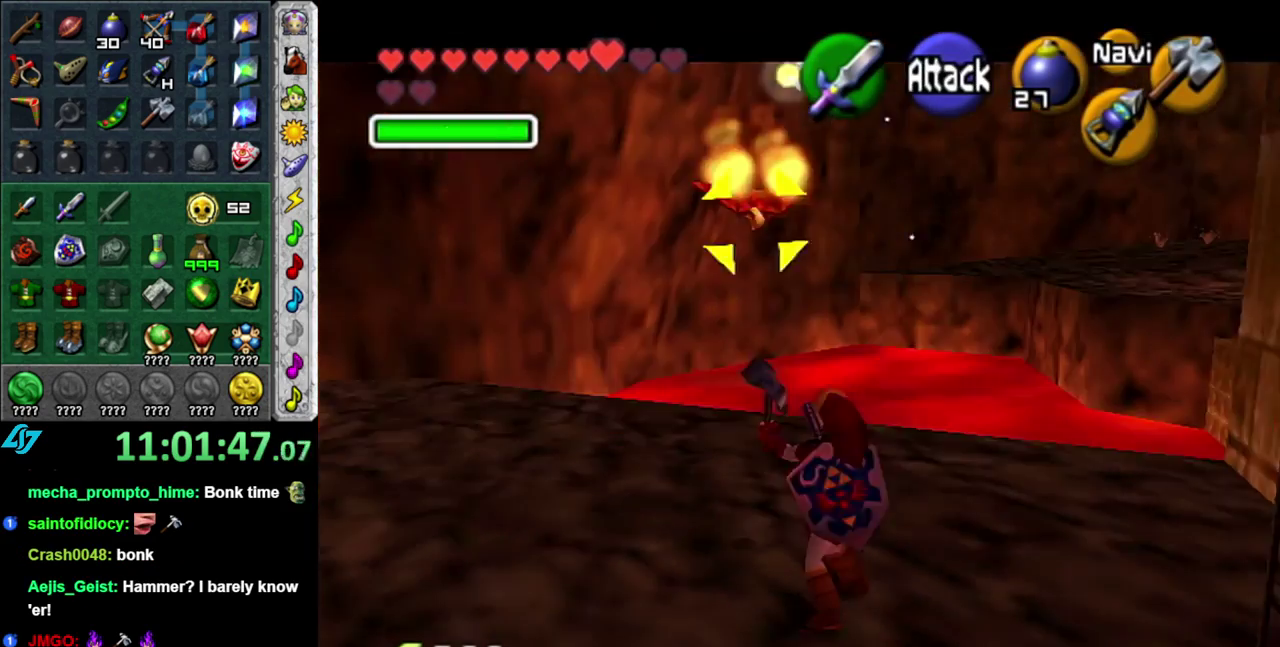
{"buttons": ["B"], "left_stick": "center", "right_stick": "center", "events": [[50, "B", "up"], [267, "B", "down"], [400, "B", "up"], [483, "B", "down"]]}
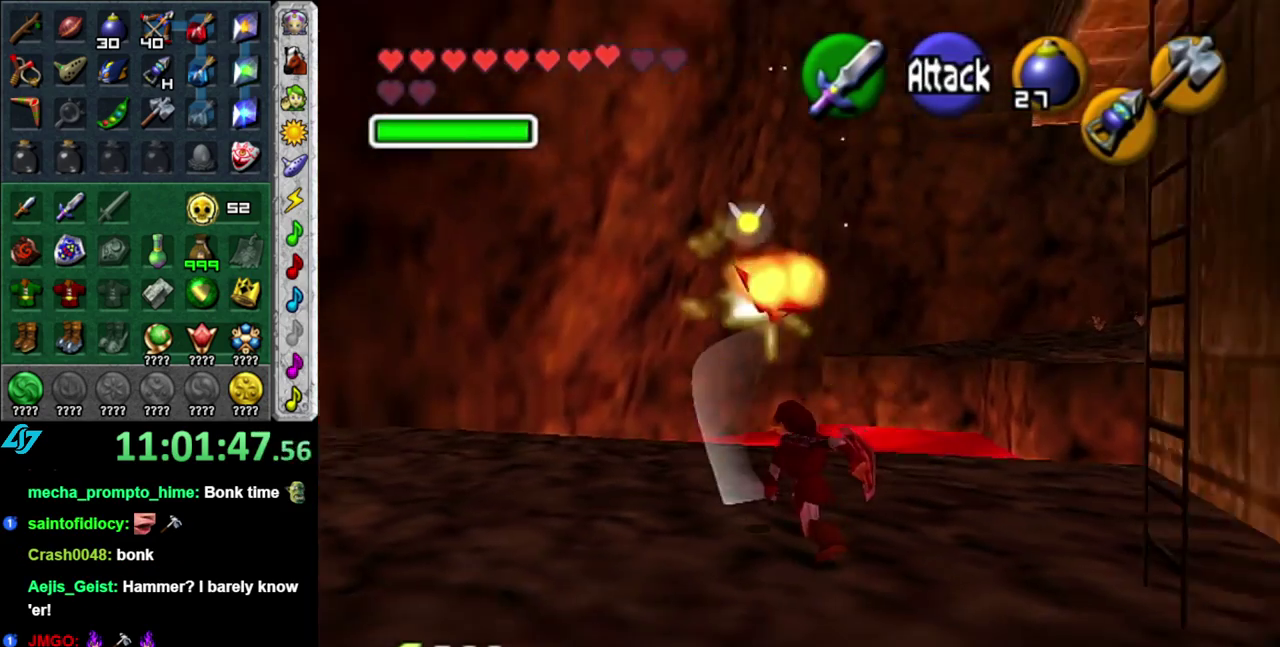
{"buttons": [], "left_stick": "down-right", "right_stick": "center", "events": [[150, "B", "up"], [450, "left_stick", "down-right"]]}
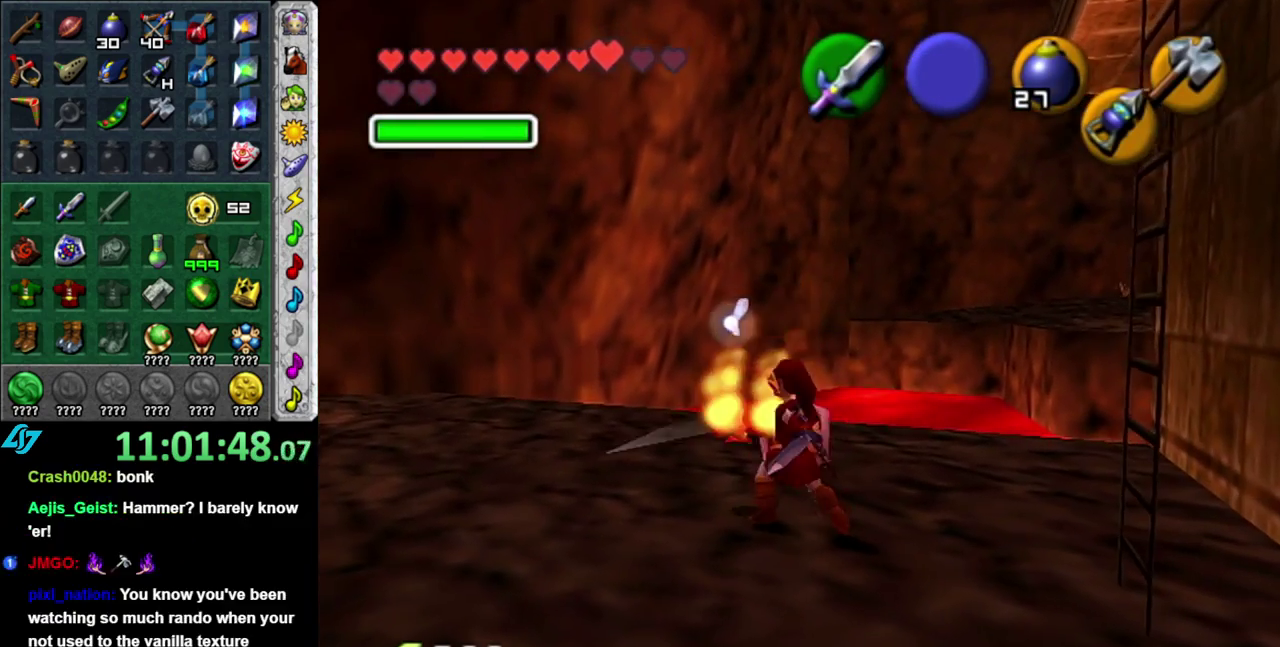
{"buttons": [], "left_stick": "center", "right_stick": "center", "events": [[83, "L1", "down"], [117, "left_stick", "center"], [333, "L1", "up"]]}
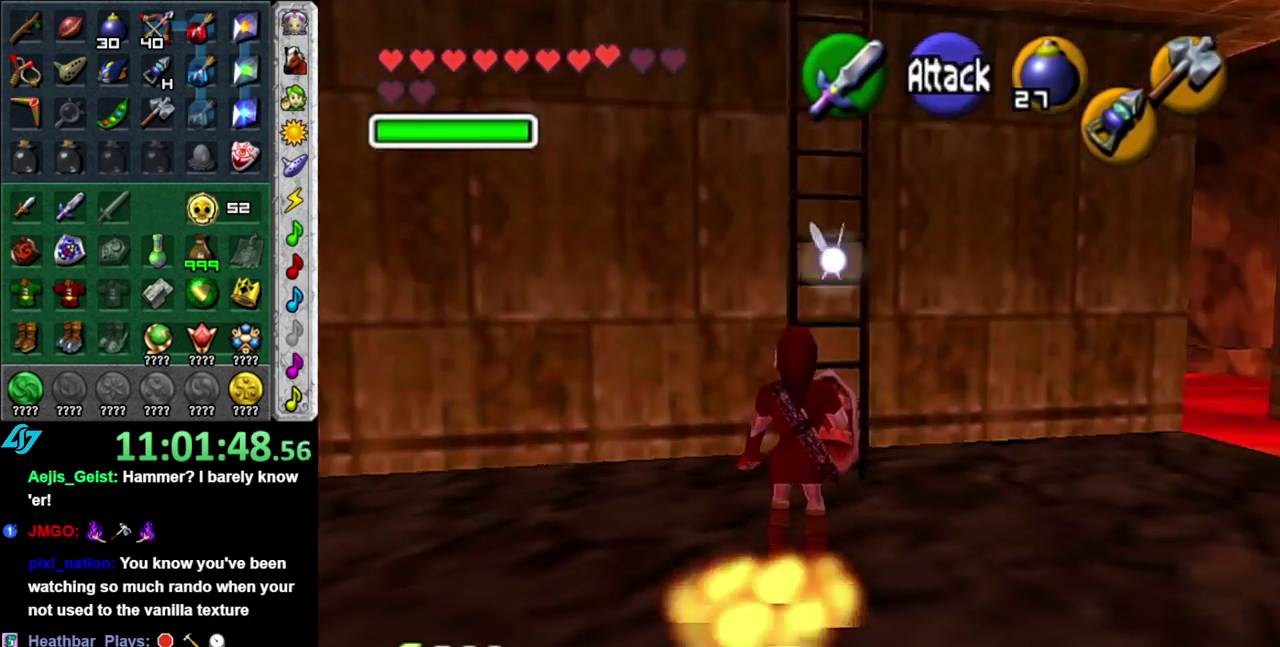
{"buttons": [], "left_stick": "up", "right_stick": "center", "events": [[233, "left_stick", "up-right"], [417, "left_stick", "up"]]}
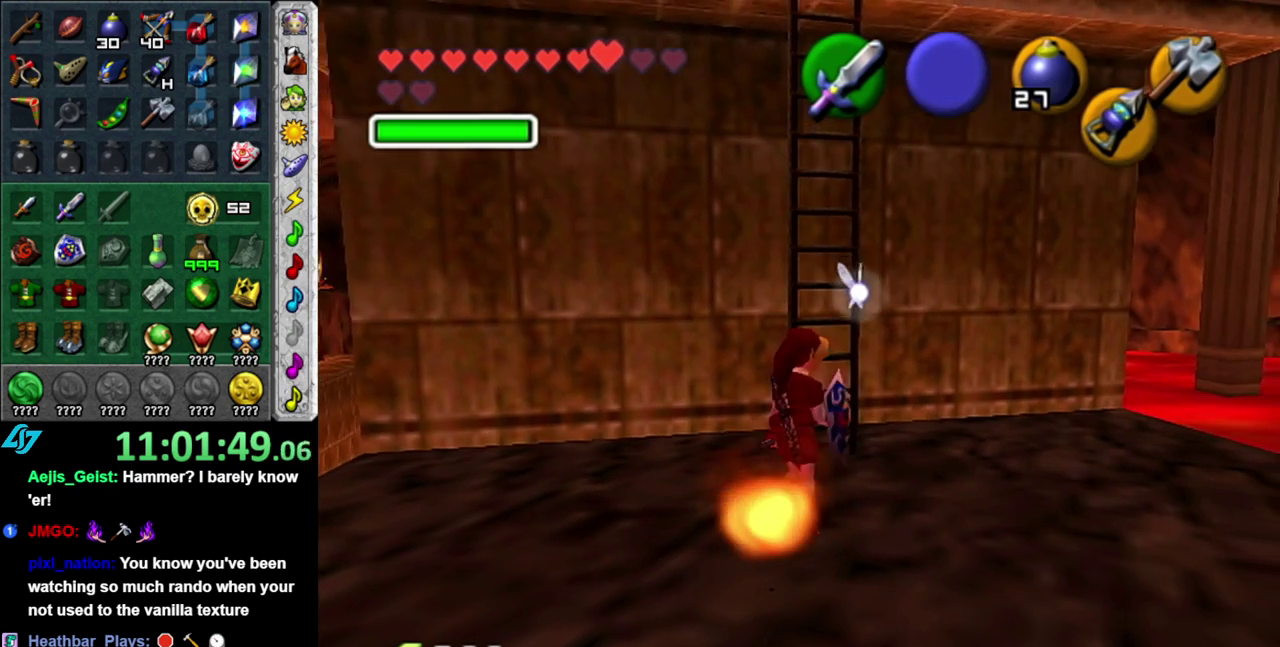
{"buttons": [], "left_stick": "up", "right_stick": "center", "events": []}
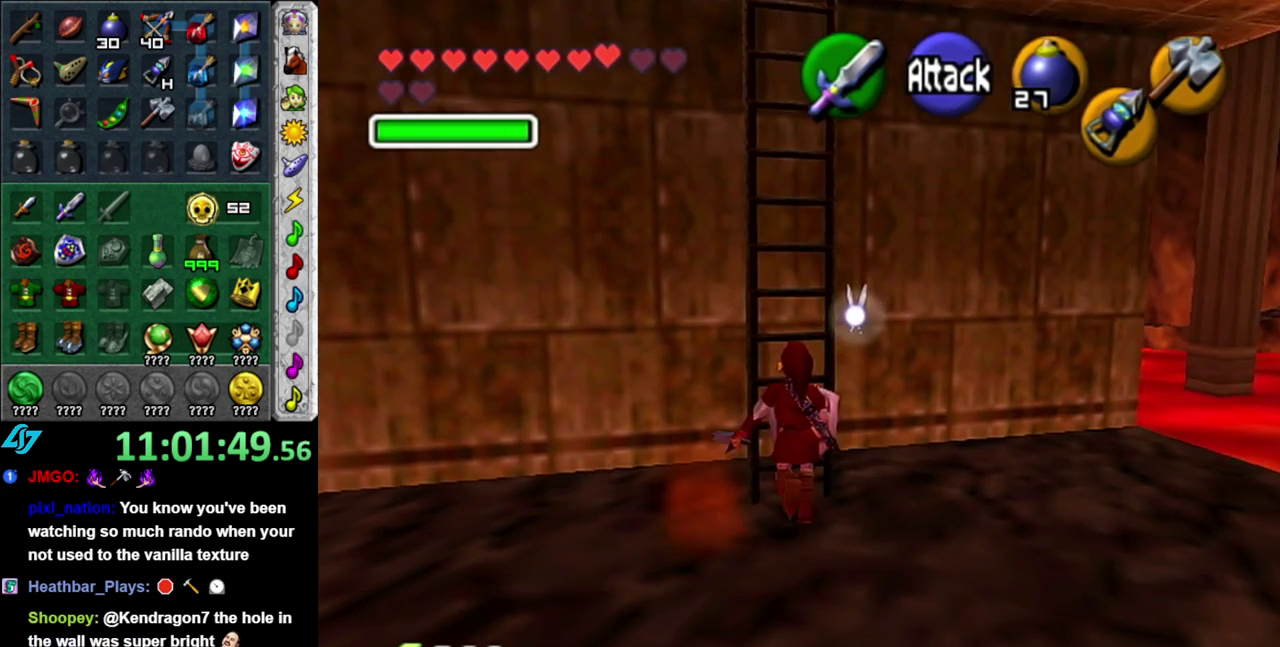
{"buttons": ["L1"], "left_stick": "up", "right_stick": "center", "events": [[300, "L1", "down"]]}
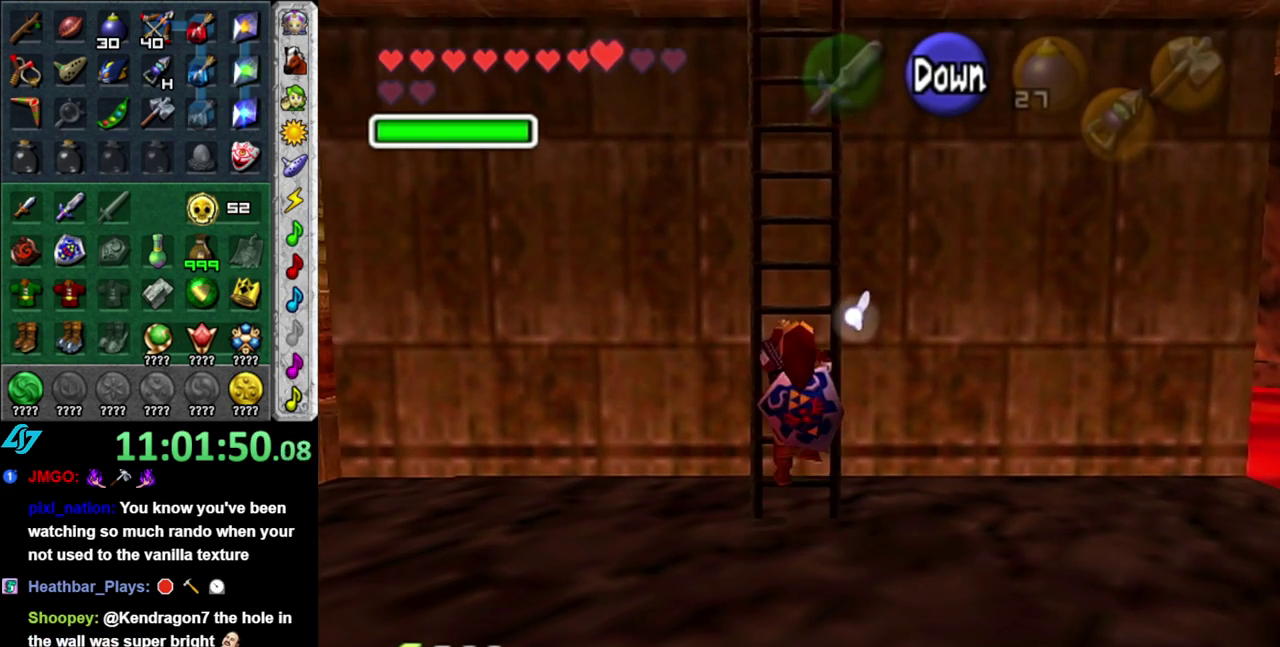
{"buttons": [], "left_stick": "up", "right_stick": "center", "events": [[17, "L1", "up"]]}
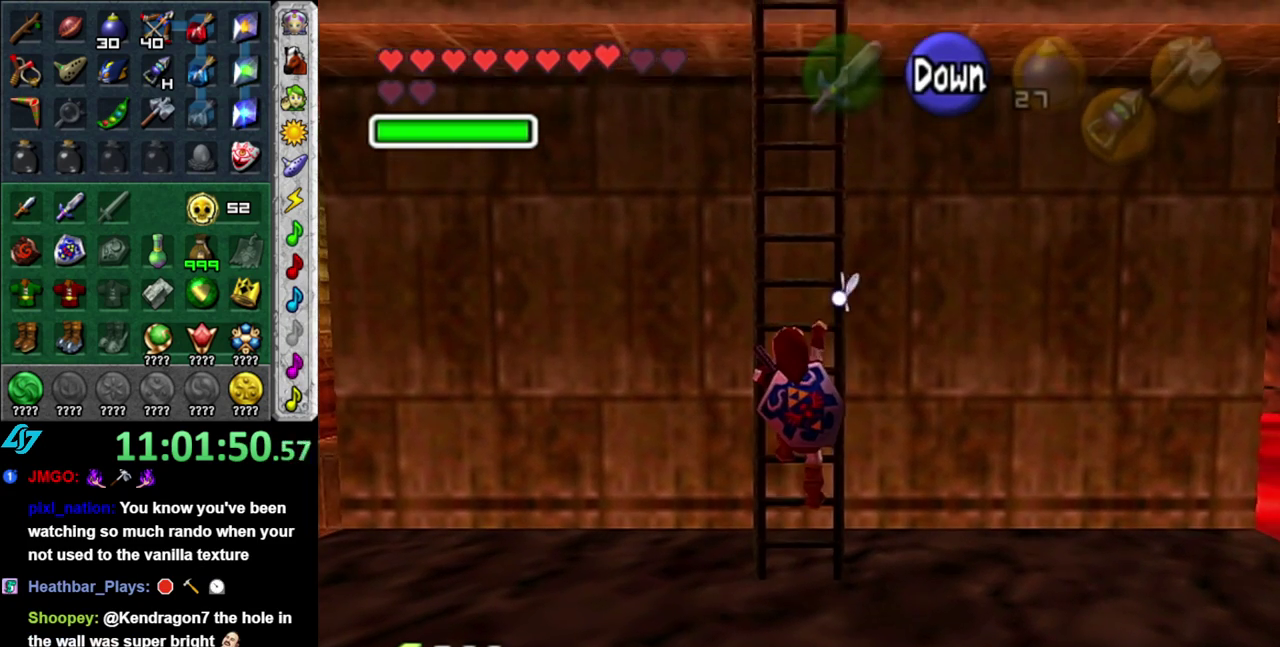
{"buttons": [], "left_stick": "up", "right_stick": "center", "events": []}
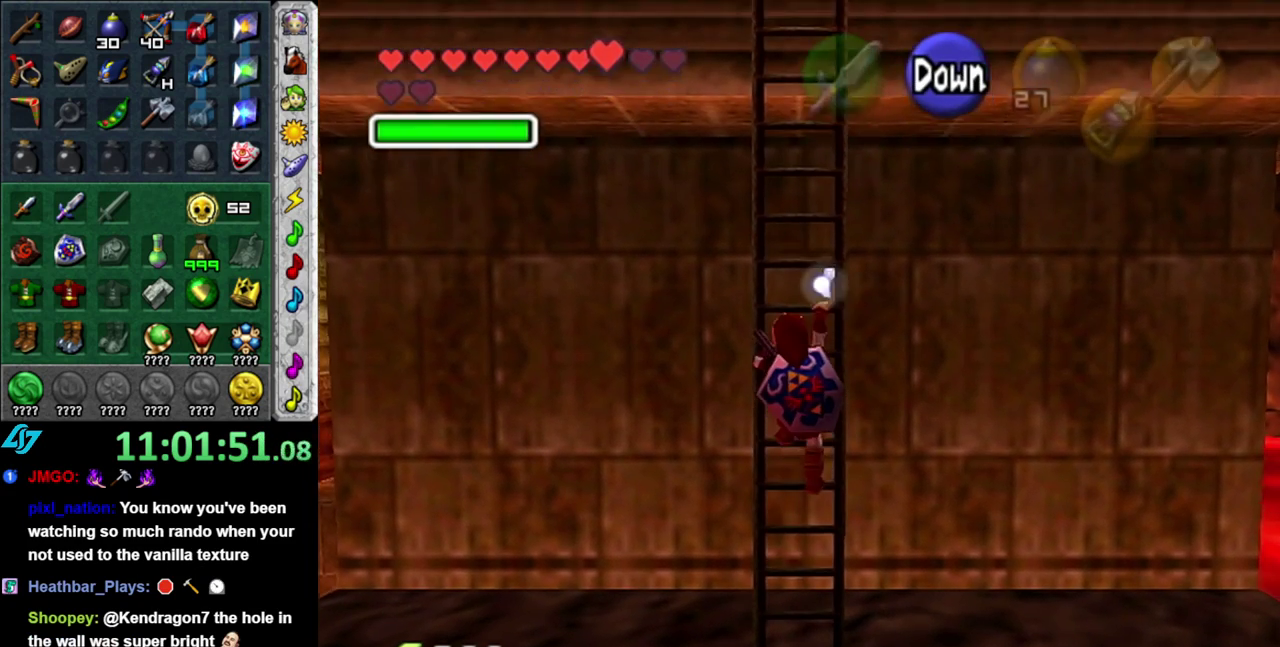
{"buttons": [], "left_stick": "up", "right_stick": "center", "events": []}
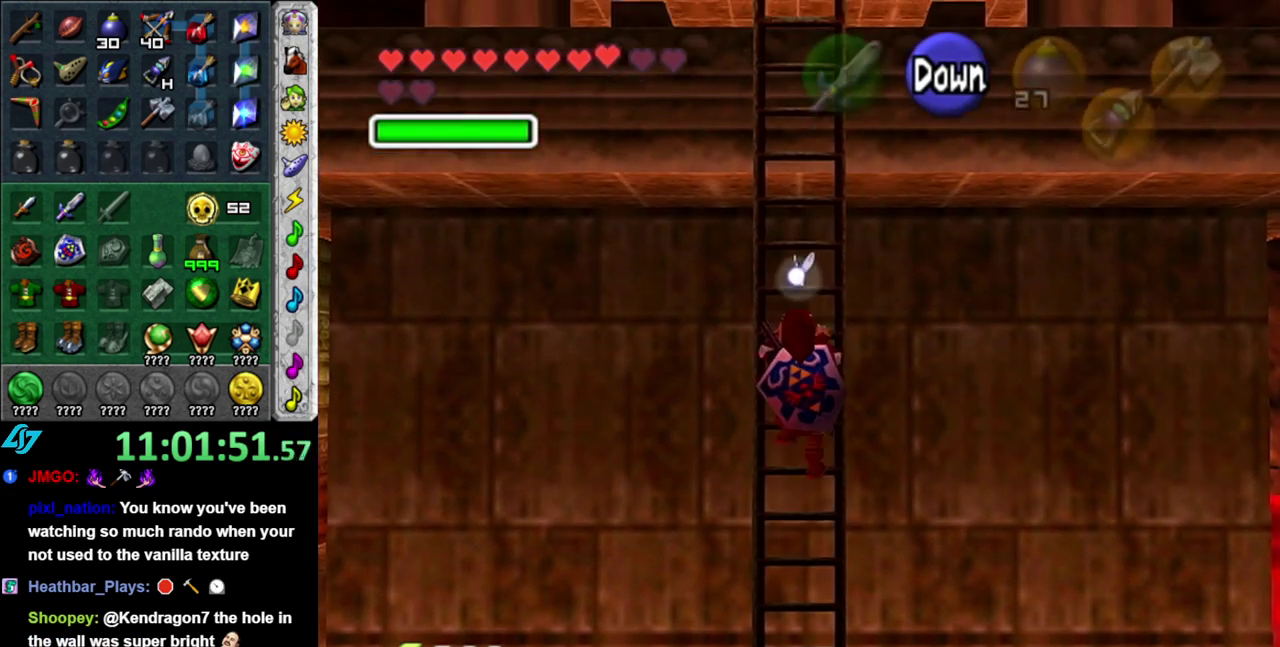
{"buttons": [], "left_stick": "up", "right_stick": "center", "events": []}
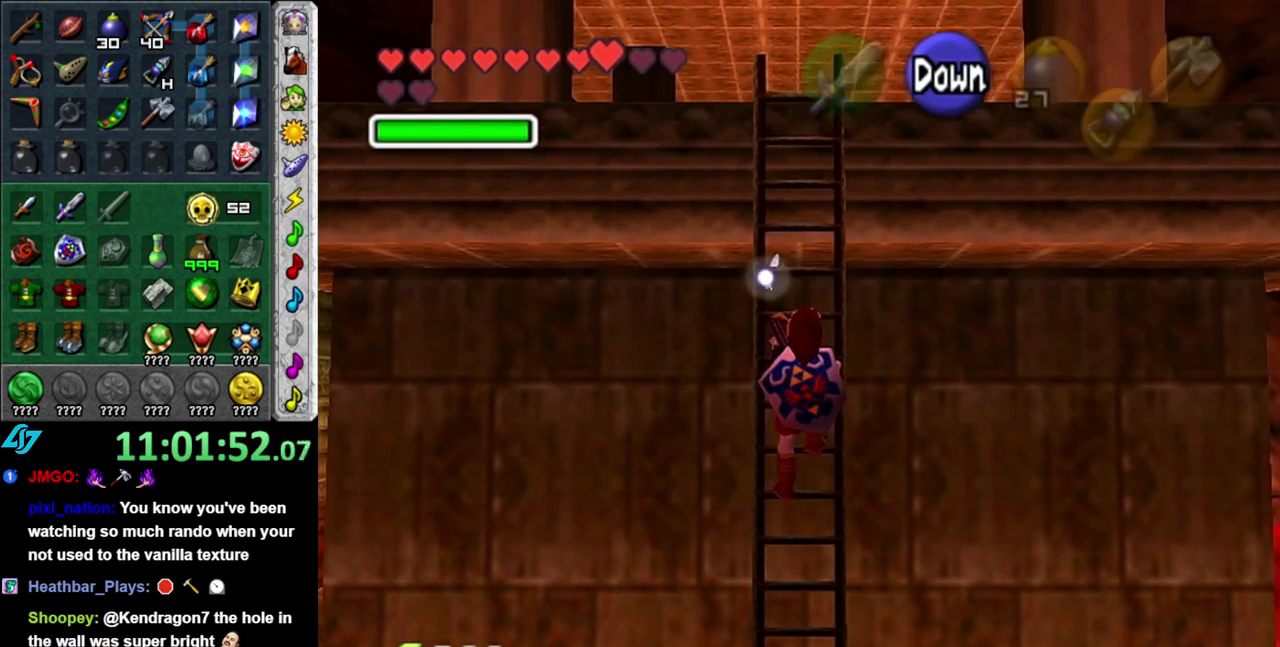
{"buttons": [], "left_stick": "up", "right_stick": "center", "events": []}
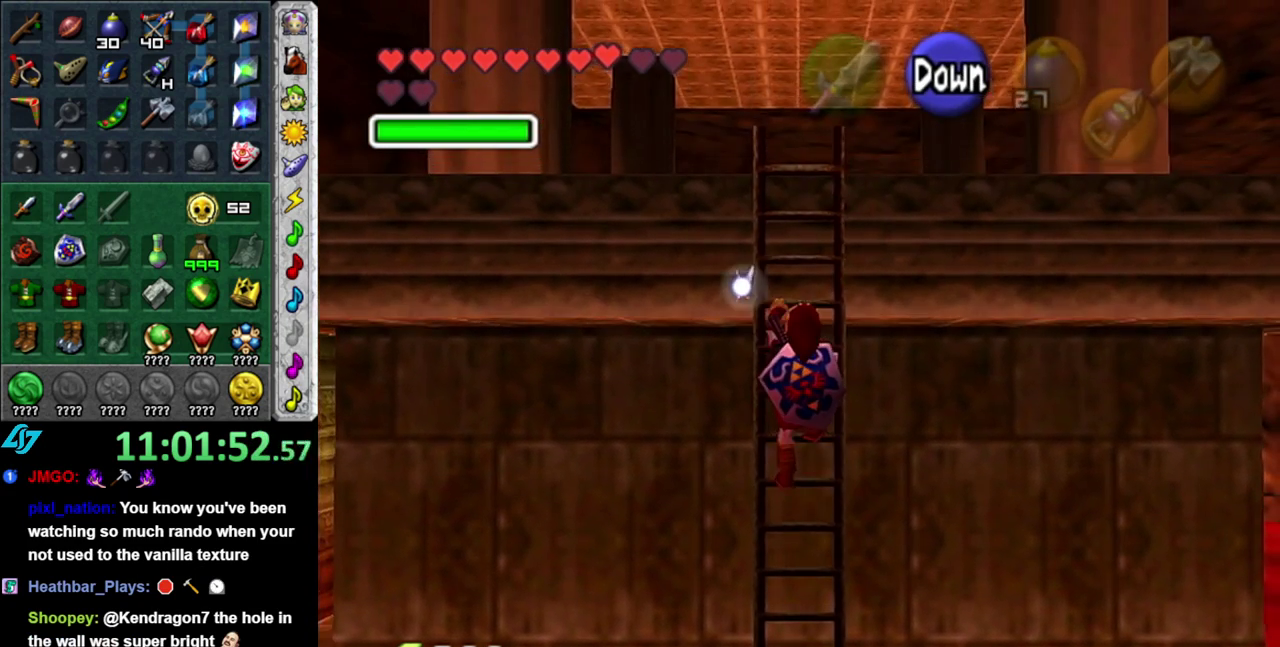
{"buttons": [], "left_stick": "up", "right_stick": "center", "events": []}
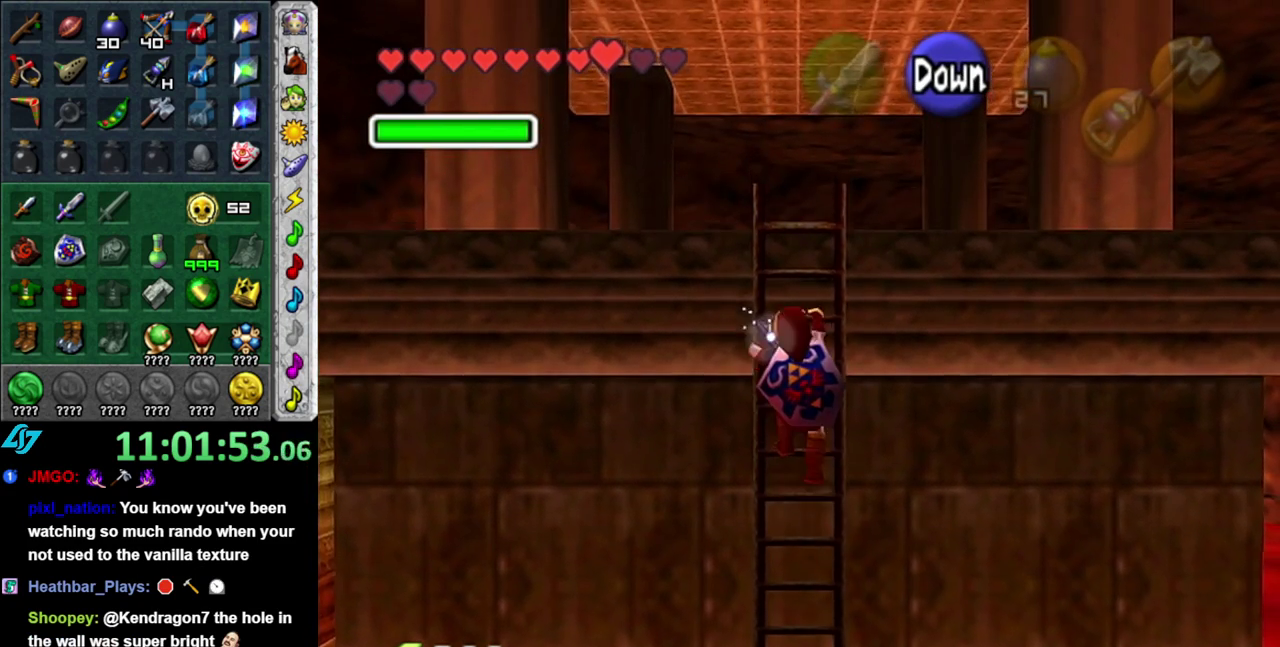
{"buttons": [], "left_stick": "up", "right_stick": "center", "events": []}
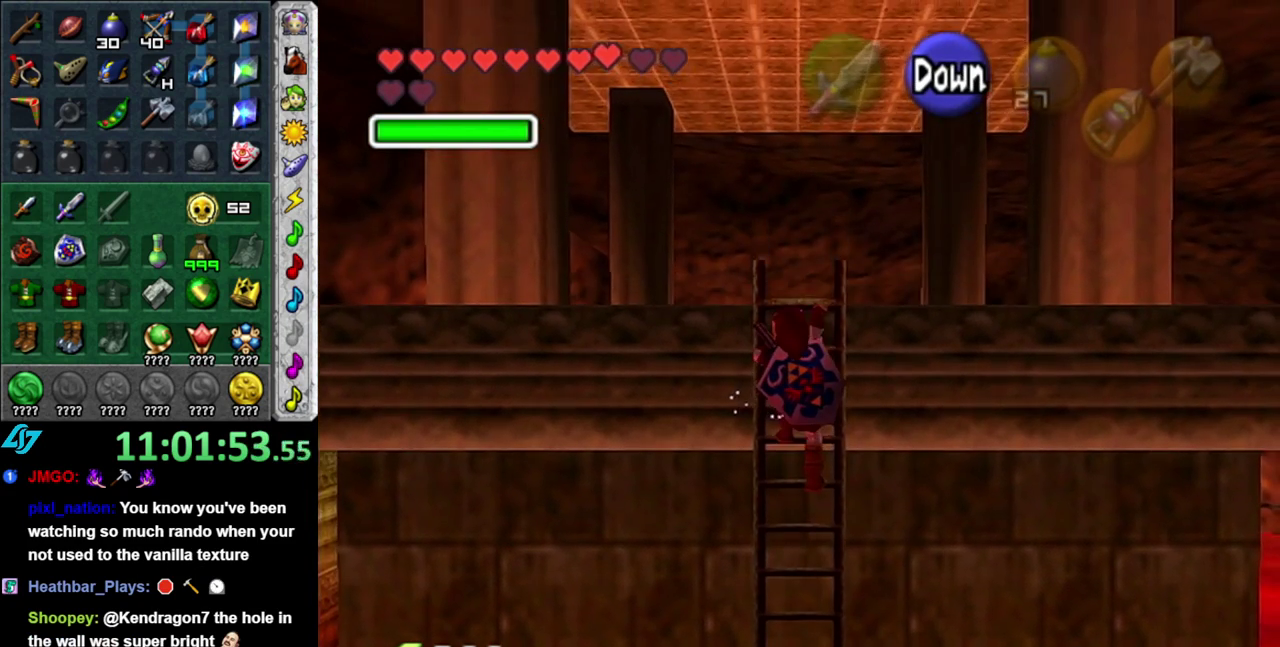
{"buttons": [], "left_stick": "up", "right_stick": "center", "events": []}